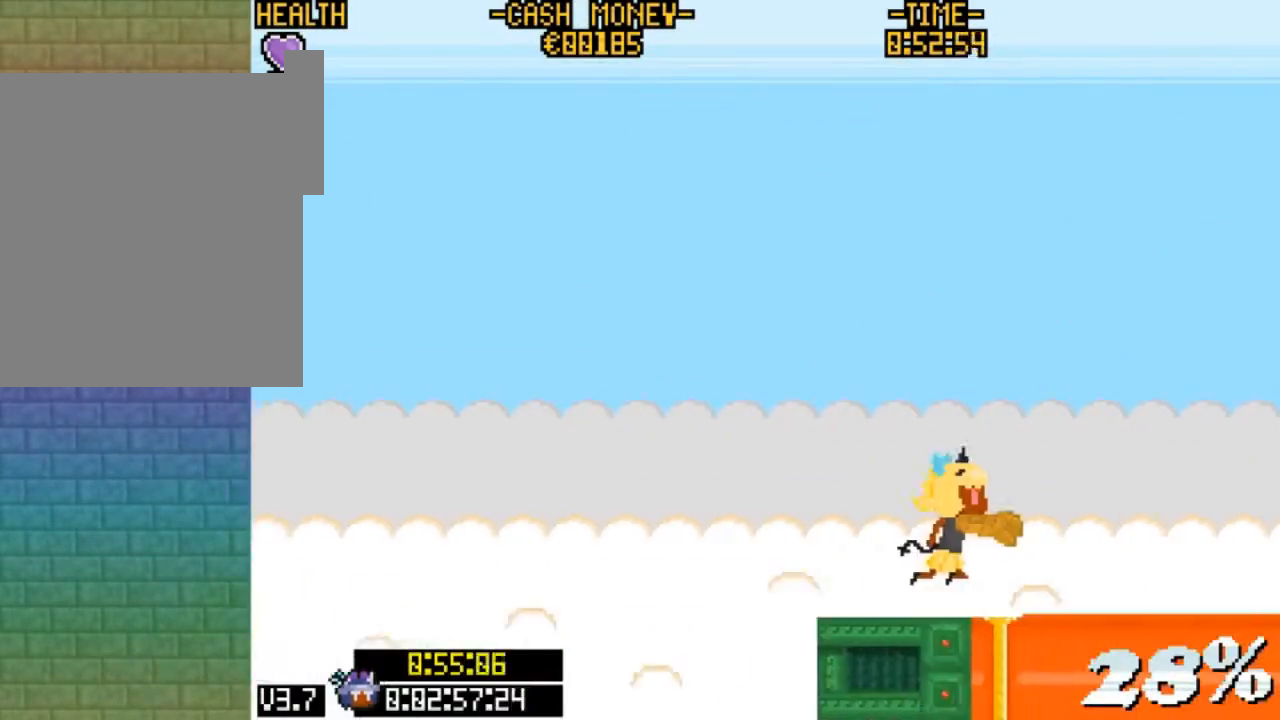
Gameplay with keyboard; each line is a JSON object with the keys held at the frame after it. "events" lists presses ("down") and releases ("up") of "c", "down", "escape", "left", "return", "right", "up", "v", "x" and "z" between this image and that frame as [ms after this image, input, new state], when the widget could be followed in between. No other keys are recorded. Mouse input is not recorded.
{"keys": ["right"], "events": [[67, "v", "up"], [67, "z", "up"]]}
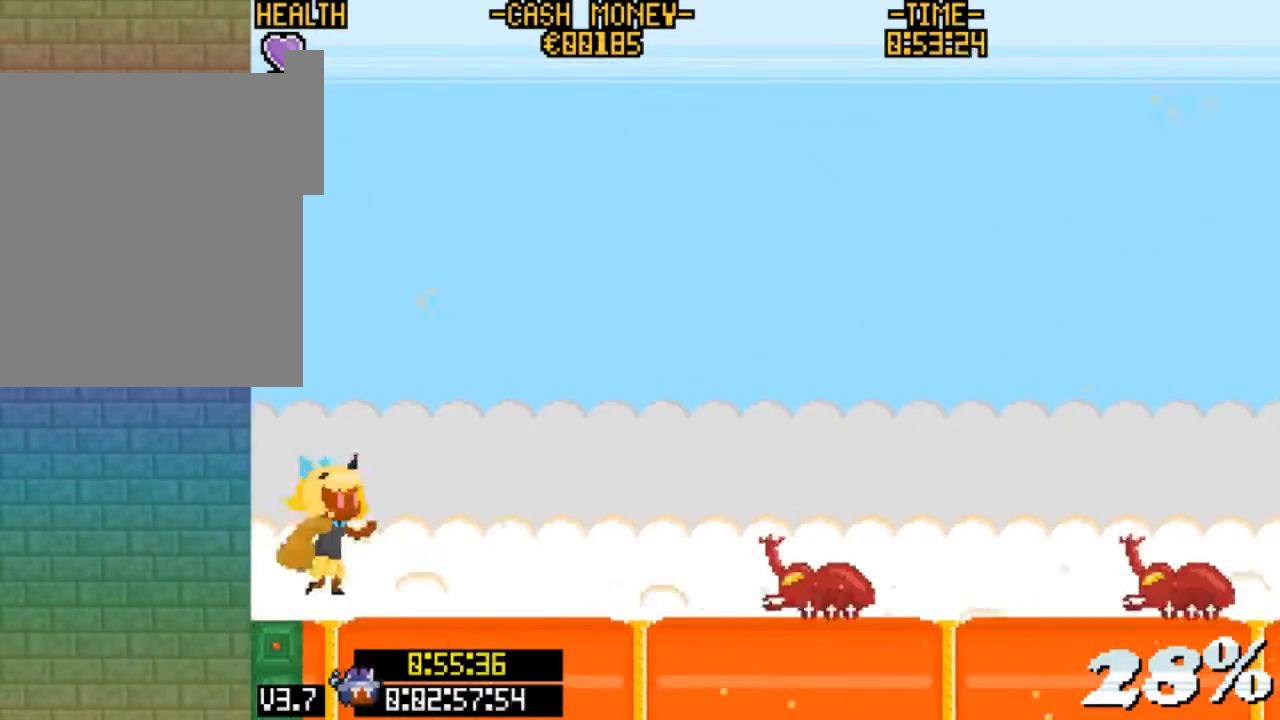
{"keys": ["right", "v", "z"], "events": [[167, "v", "down"], [267, "z", "down"]]}
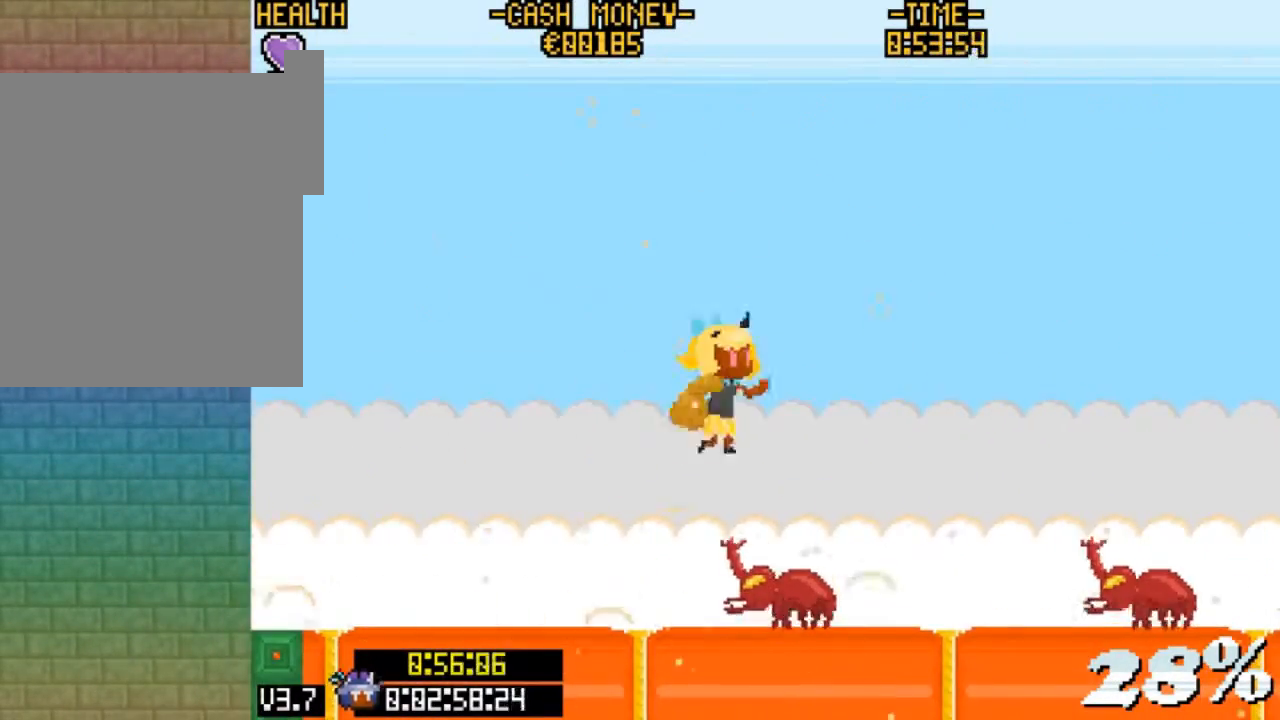
{"keys": ["right", "v", "z"], "events": [[67, "v", "up"], [67, "z", "up"], [200, "z", "down"], [467, "v", "down"]]}
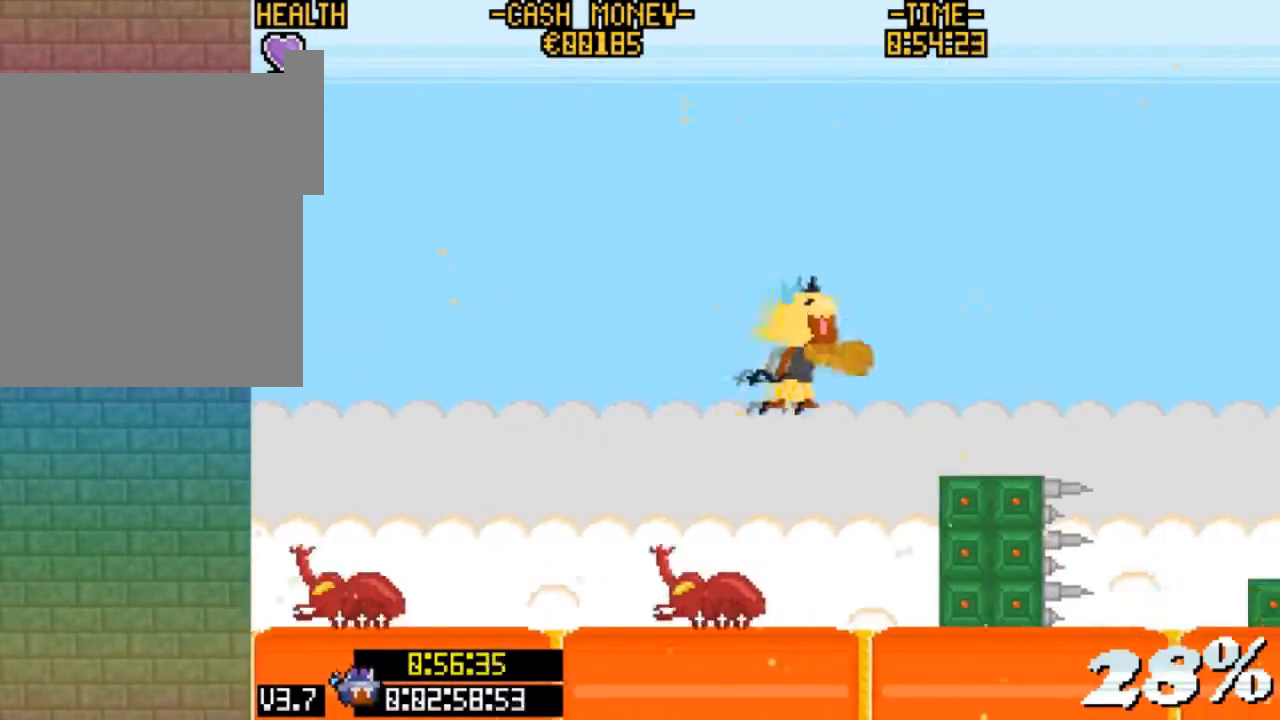
{"keys": [], "events": [[167, "z", "up"], [200, "v", "up"], [333, "right", "up"]]}
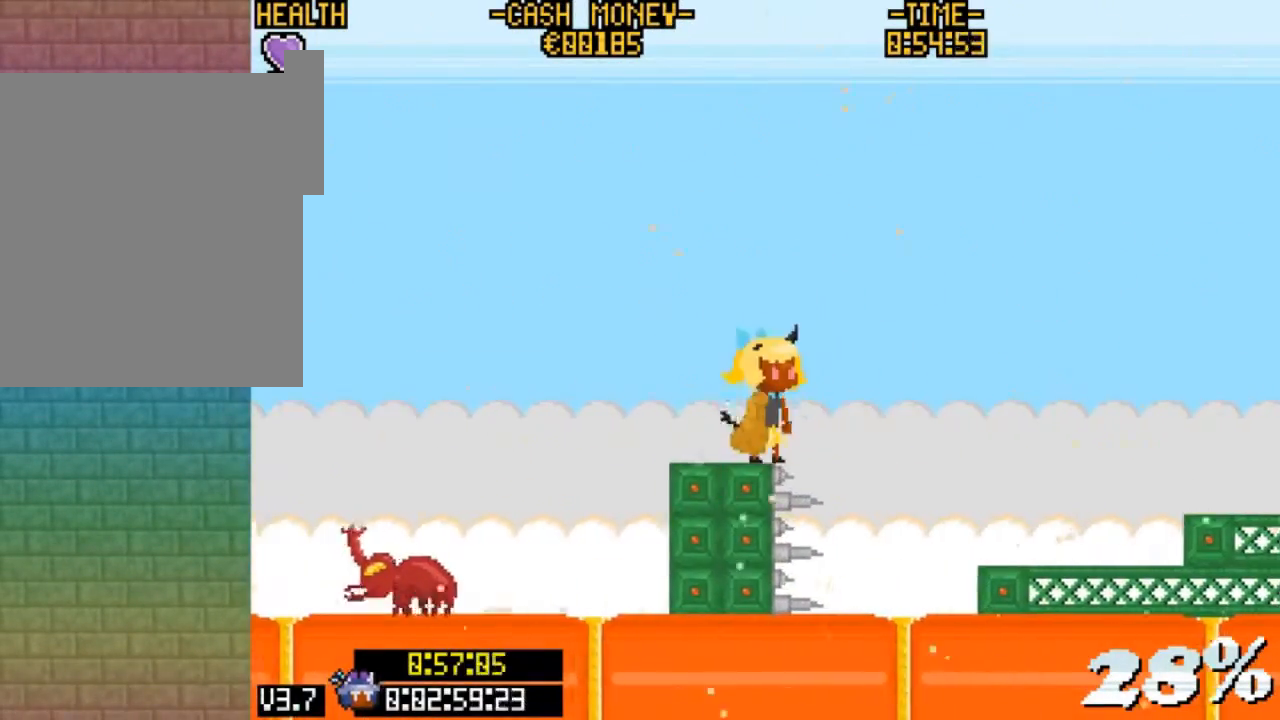
{"keys": ["right"], "events": [[67, "right", "down"], [67, "v", "down"], [167, "z", "down"], [467, "v", "up"], [467, "z", "up"]]}
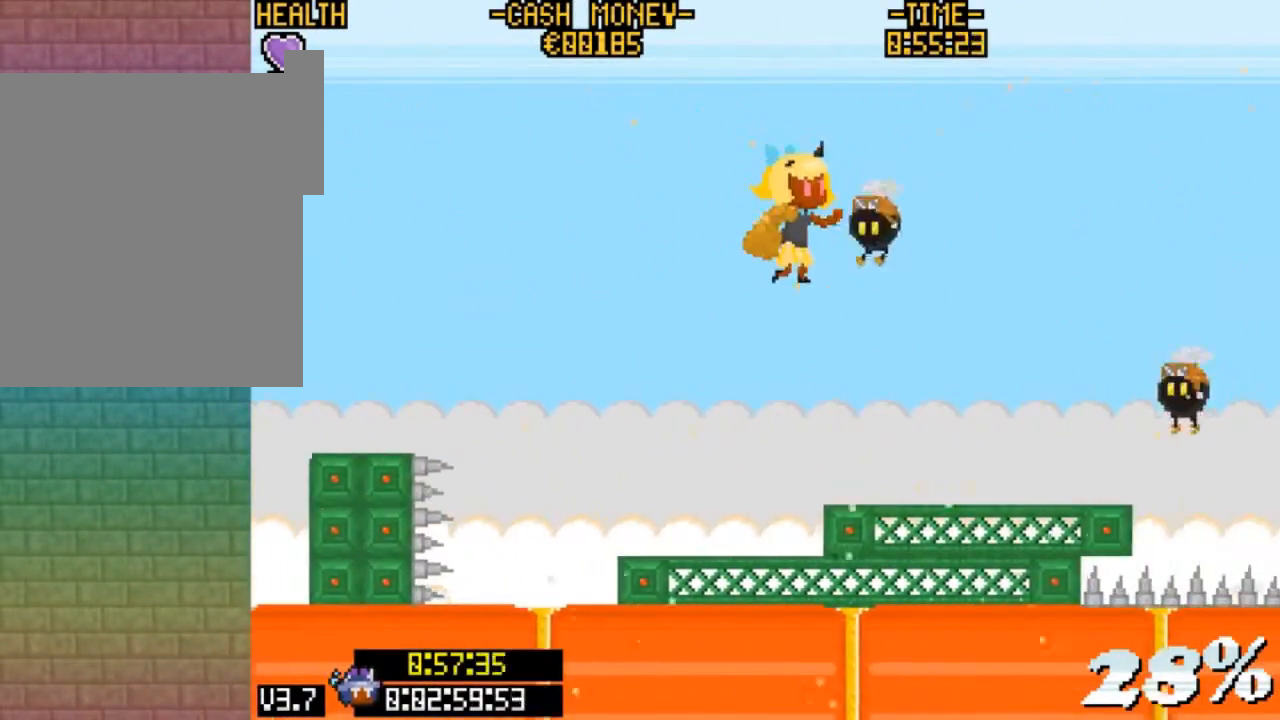
{"keys": ["right"], "events": [[67, "z", "down"], [333, "z", "up"]]}
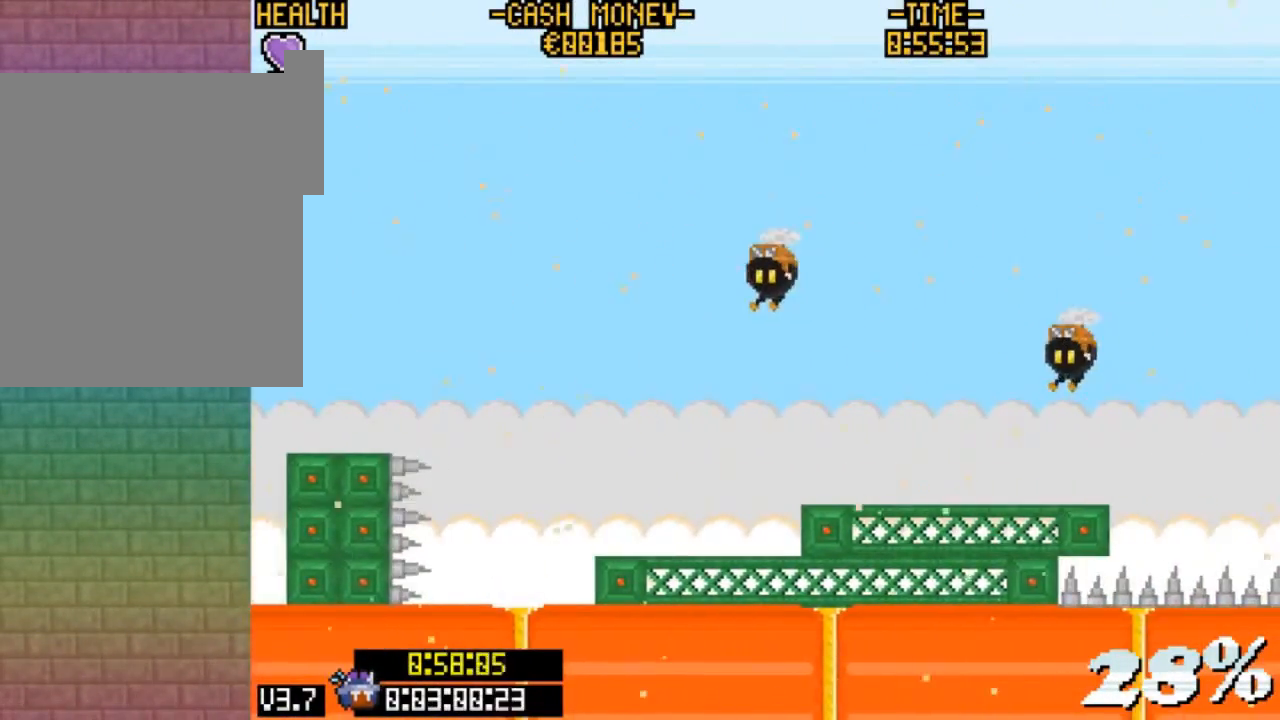
{"keys": ["right", "v", "z"], "events": [[267, "v", "down"], [333, "z", "down"]]}
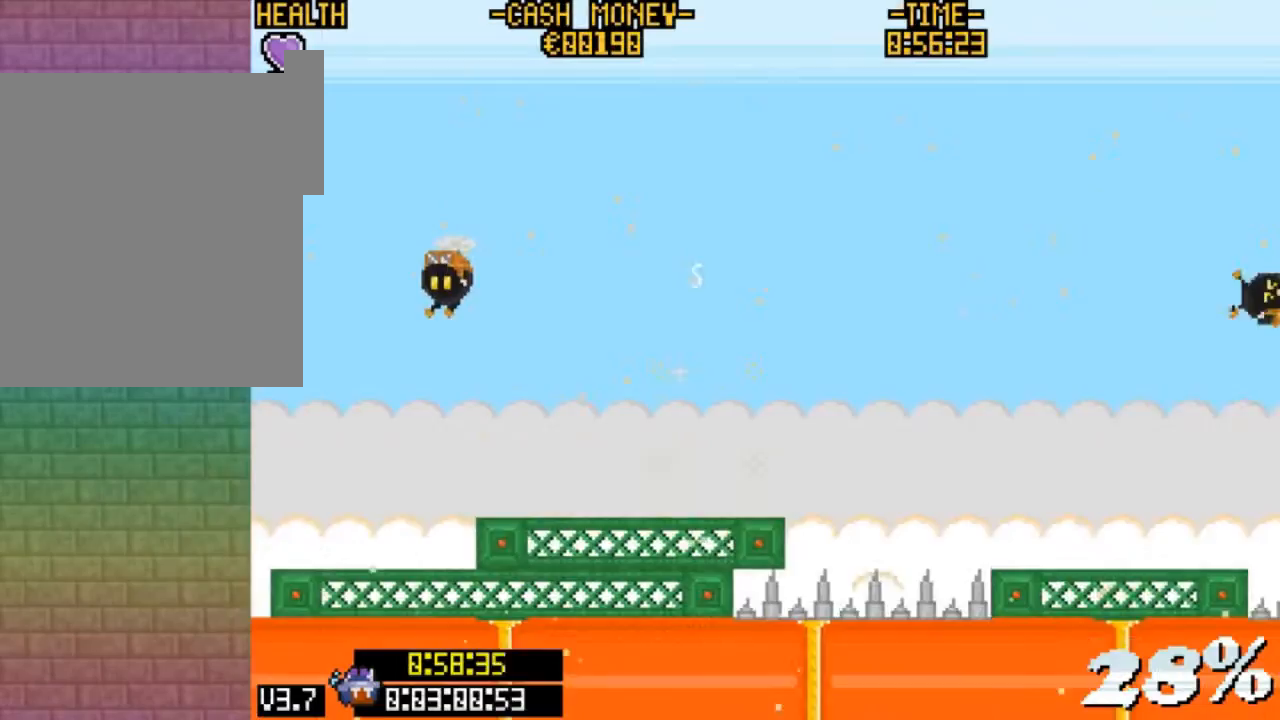
{"keys": ["right"], "events": [[133, "z", "up"], [167, "v", "up"], [267, "z", "down"], [500, "z", "up"]]}
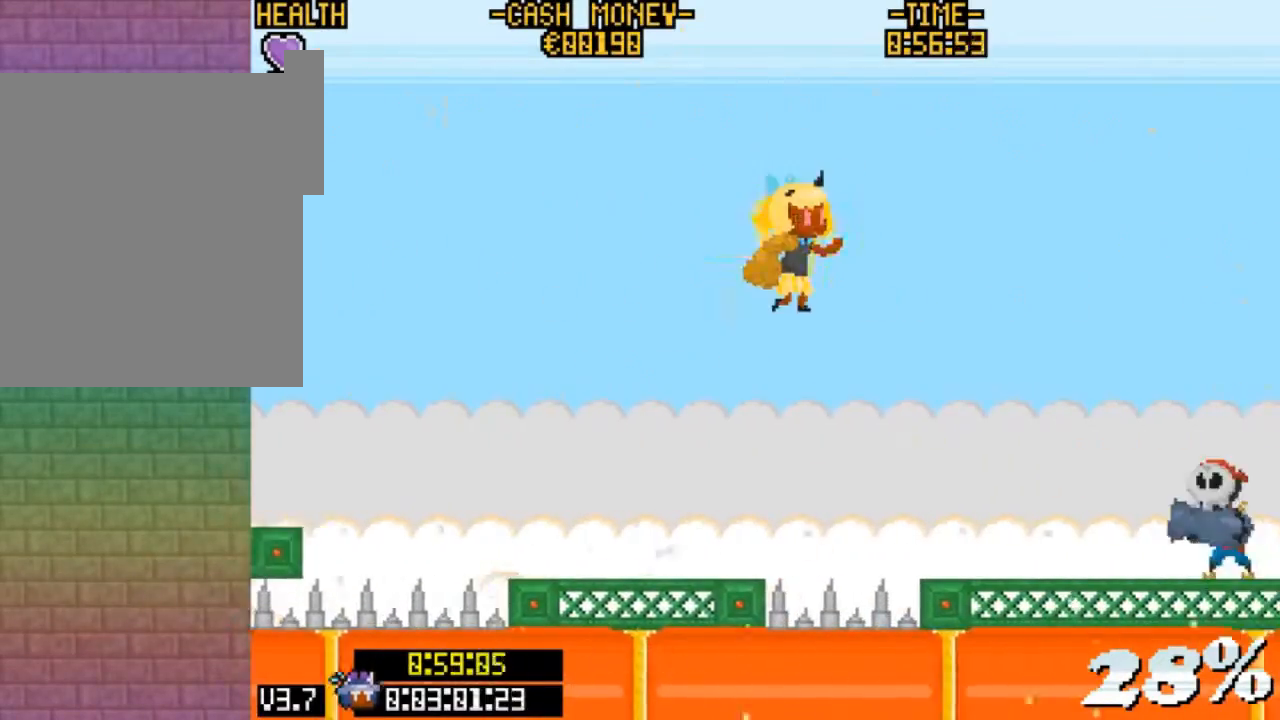
{"keys": ["right", "z"], "events": [[133, "v", "down"], [367, "v", "up"], [467, "z", "down"]]}
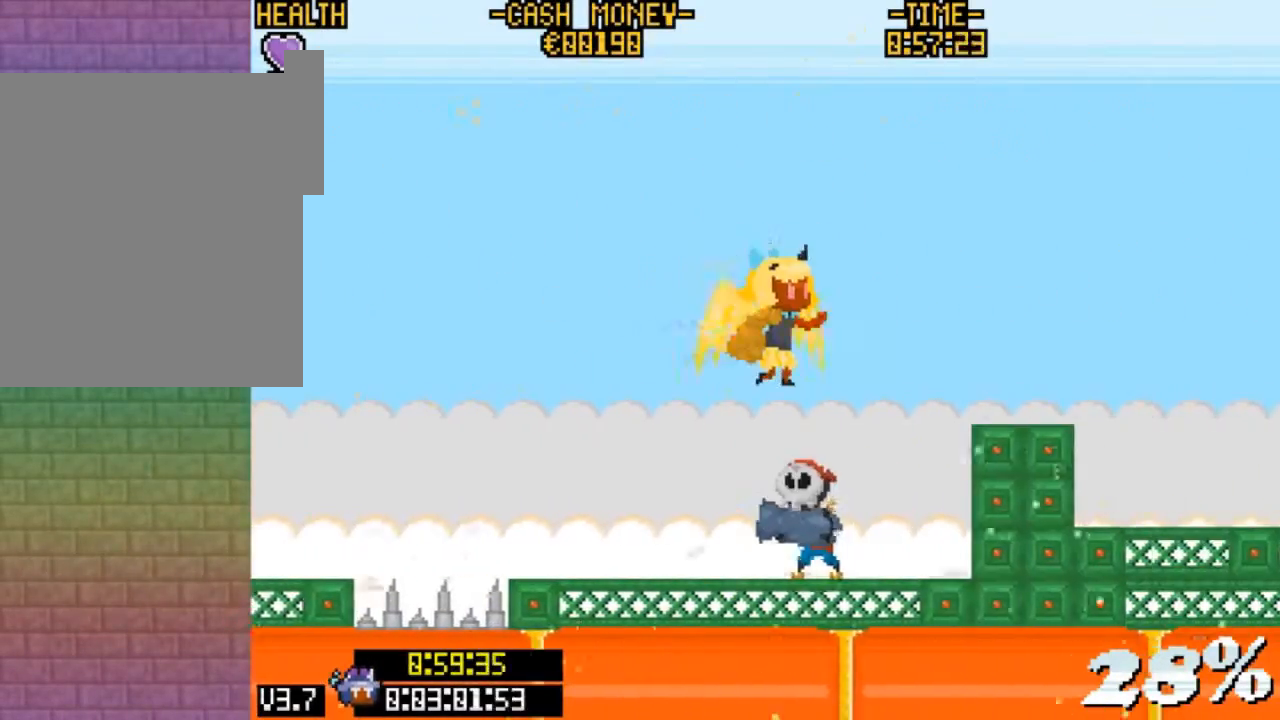
{"keys": ["right", "v"], "events": [[100, "v", "down"], [267, "z", "up"], [300, "v", "up"], [467, "v", "down"]]}
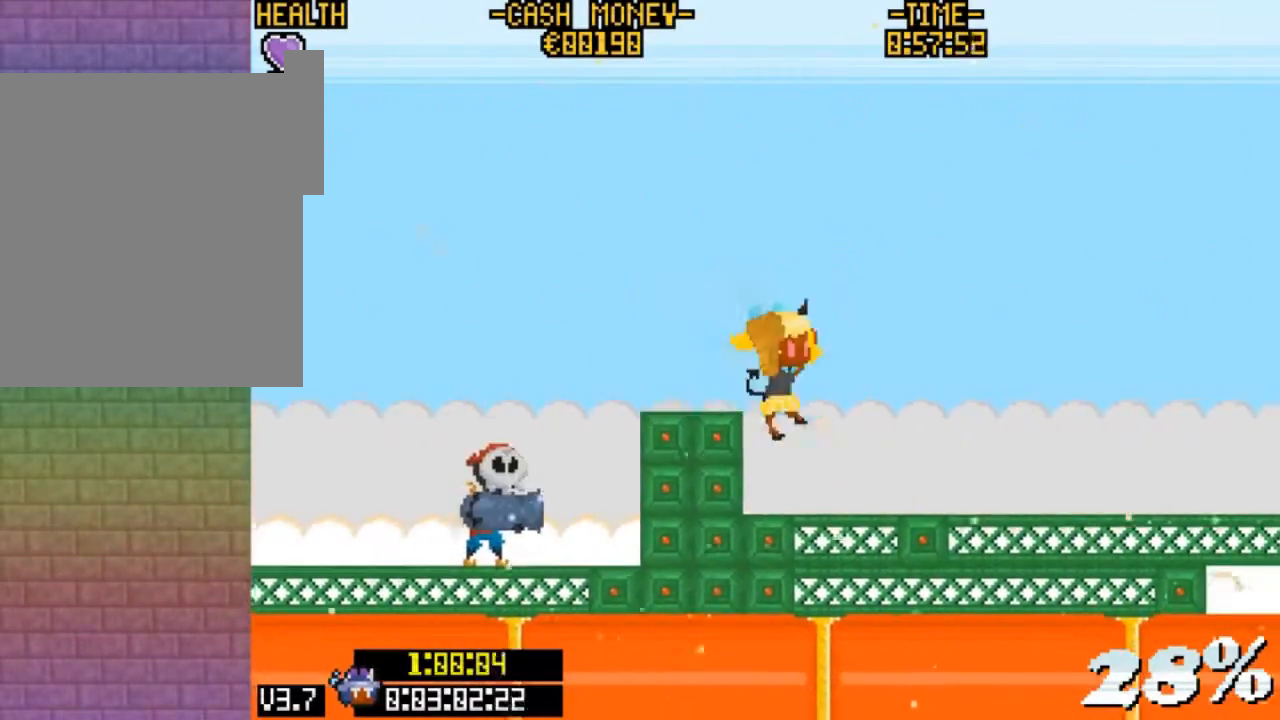
{"keys": ["right", "v", "x"], "events": [[67, "x", "down"], [133, "v", "up"], [267, "v", "down"], [367, "v", "up"], [467, "v", "down"]]}
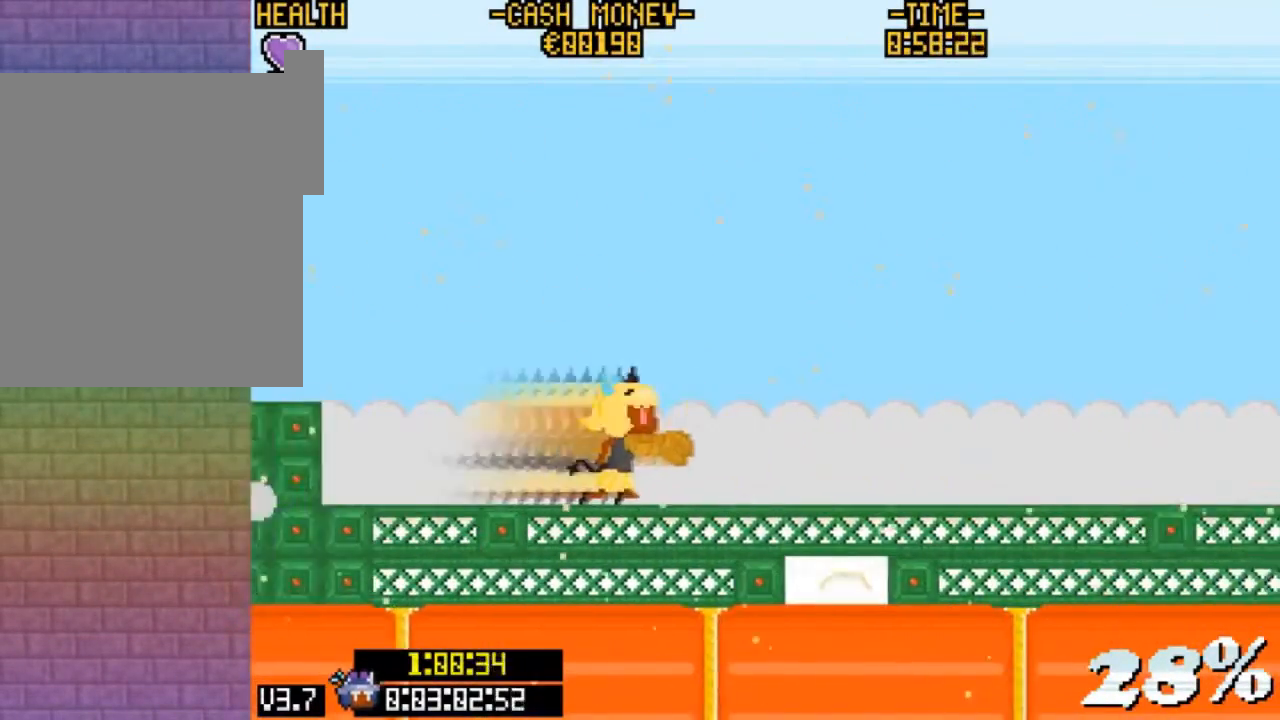
{"keys": ["right", "v", "x"], "events": [[33, "v", "up"], [133, "v", "down"], [267, "v", "up"], [333, "v", "down"], [467, "v", "up"], [500, "v", "down"]]}
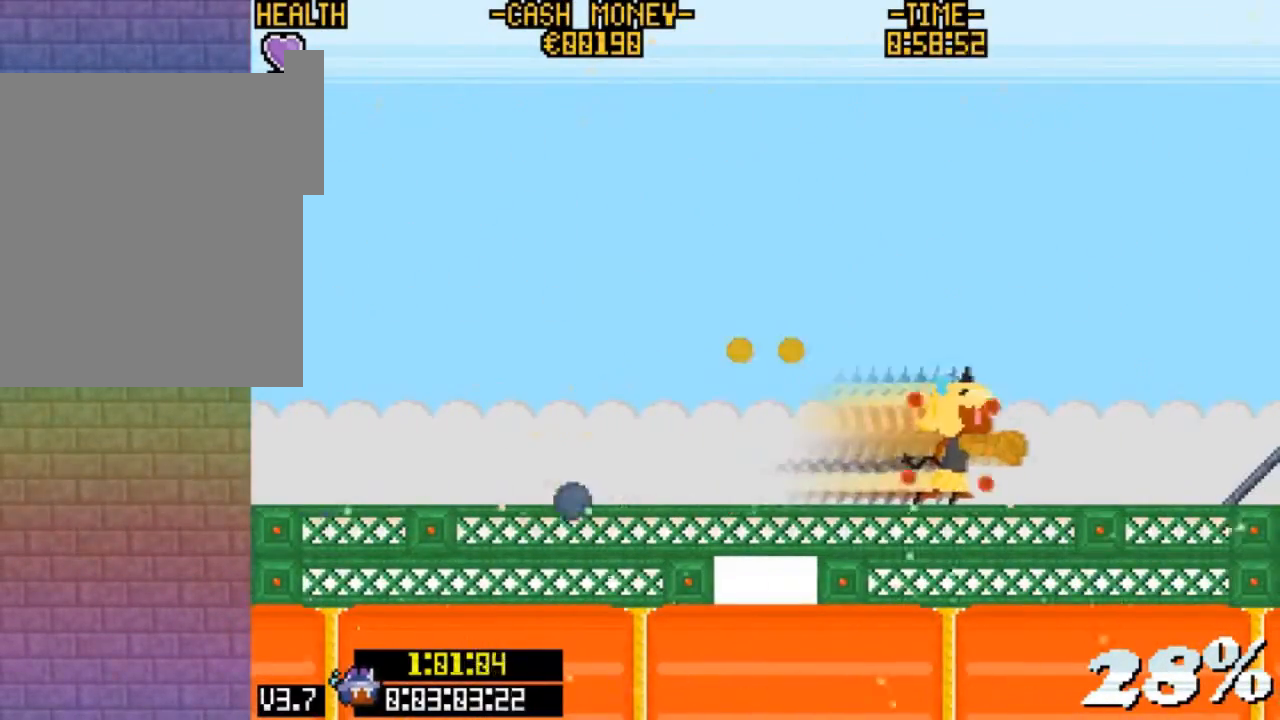
{"keys": ["left", "v", "x"], "events": [[167, "v", "up"], [400, "left", "down"], [400, "right", "up"], [433, "v", "down"]]}
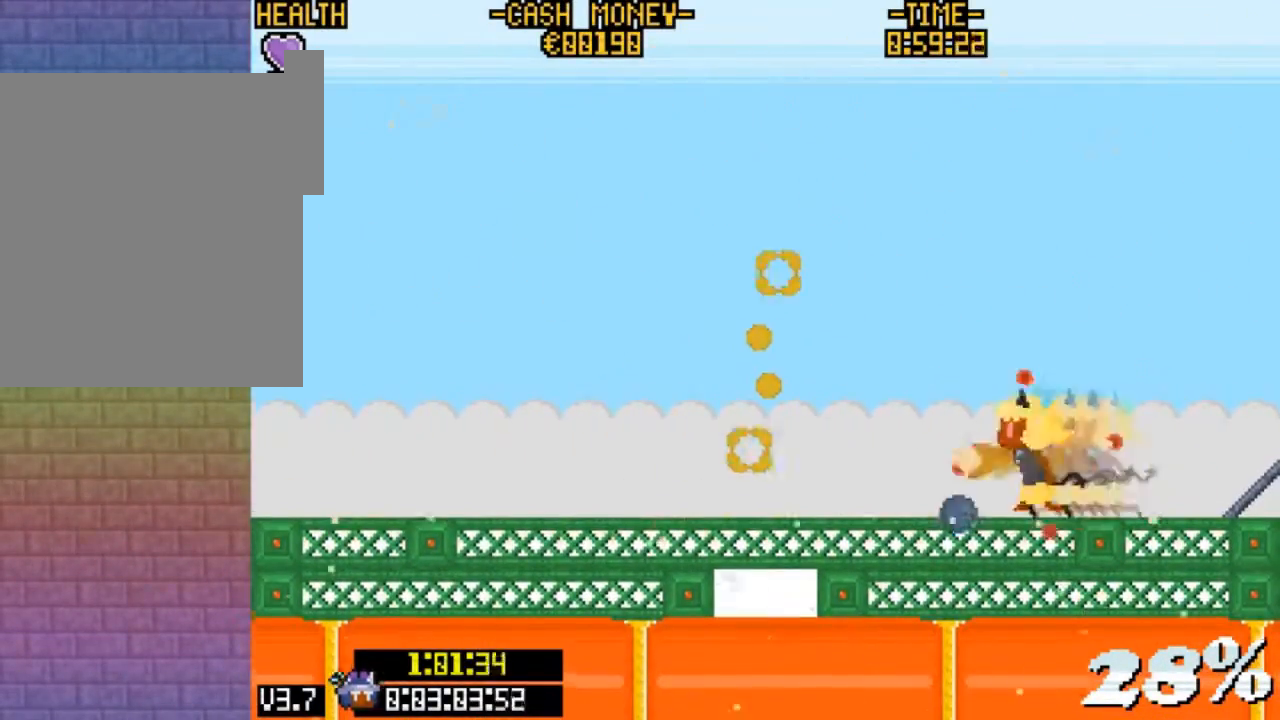
{"keys": ["right", "x"], "events": [[33, "right", "down"], [67, "left", "up"], [67, "v", "up"]]}
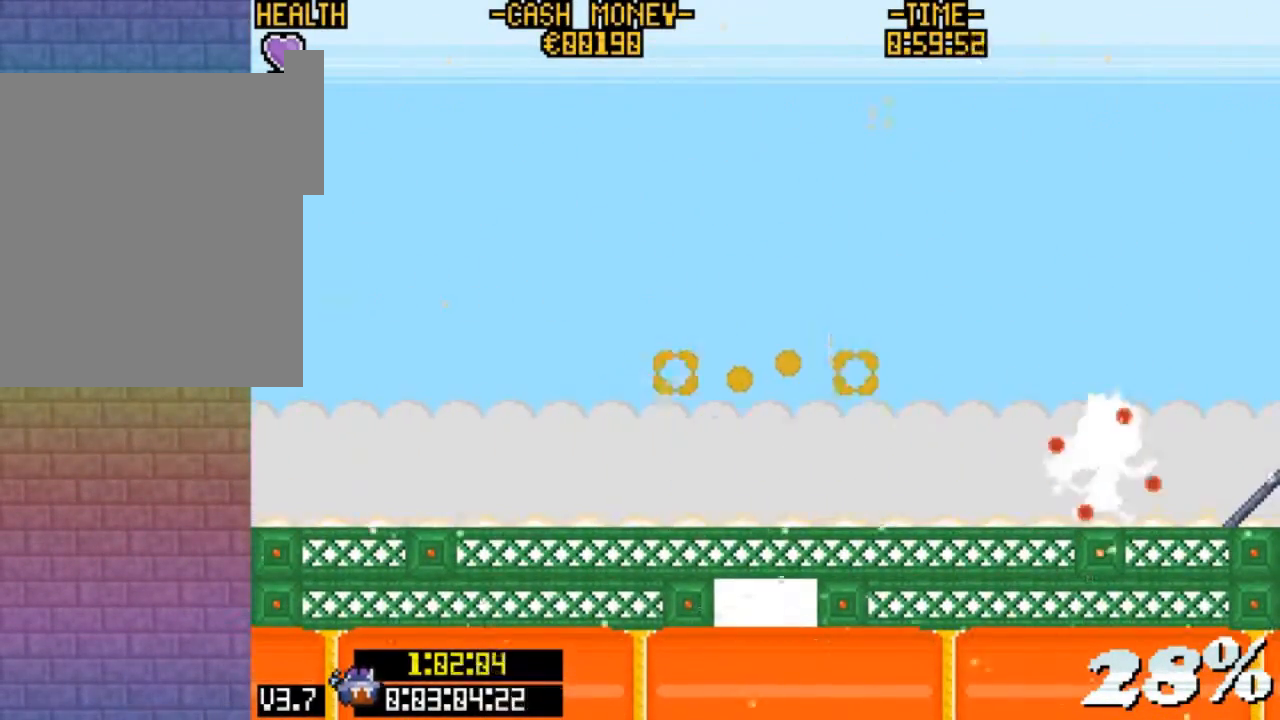
{"keys": ["right"], "events": [[33, "left", "down"], [33, "right", "up"], [33, "x", "up"], [133, "x", "down"], [200, "left", "up"], [200, "right", "down"], [467, "x", "up"]]}
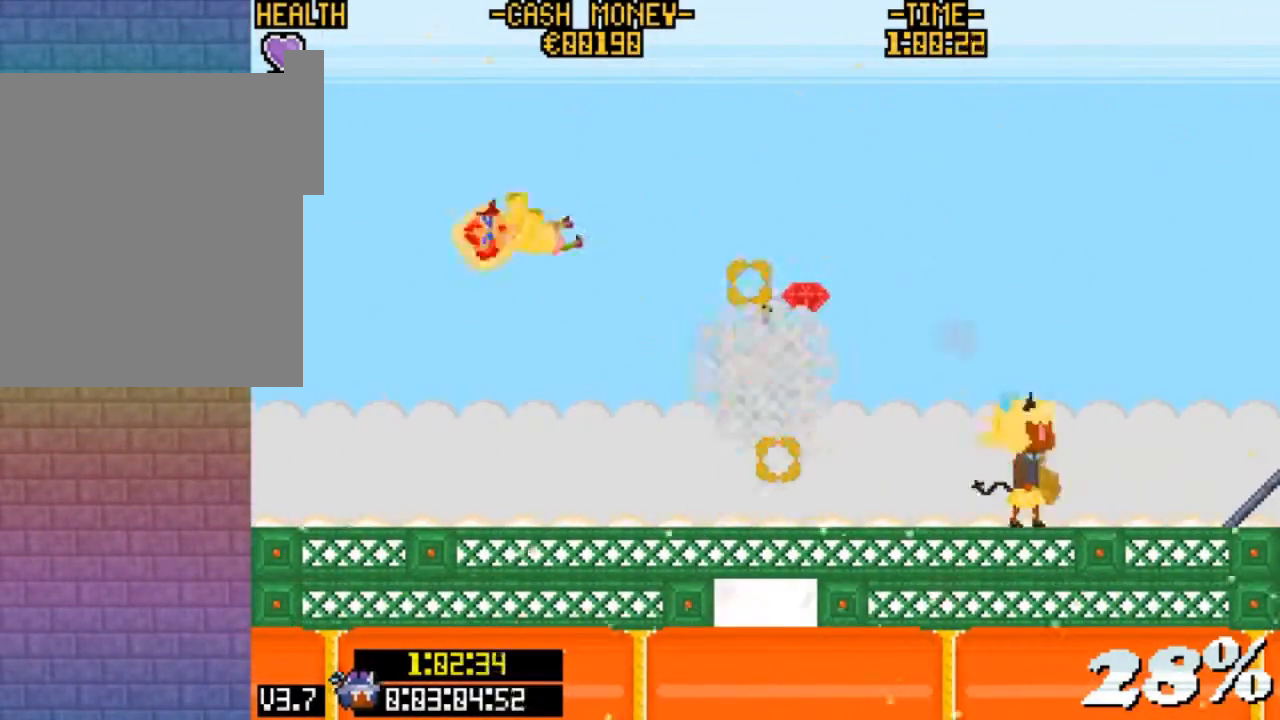
{"keys": ["right", "v"], "events": [[100, "v", "down"], [333, "v", "up"], [433, "v", "down"]]}
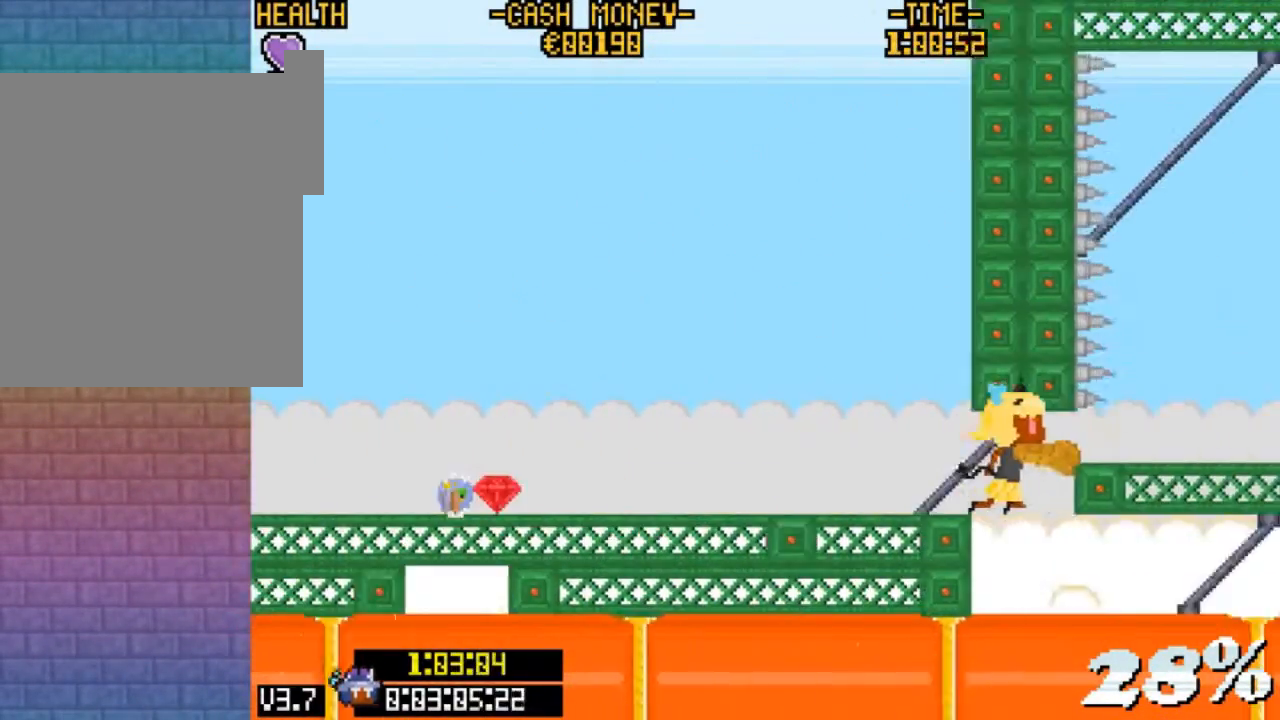
{"keys": ["right"], "events": [[133, "v", "up"]]}
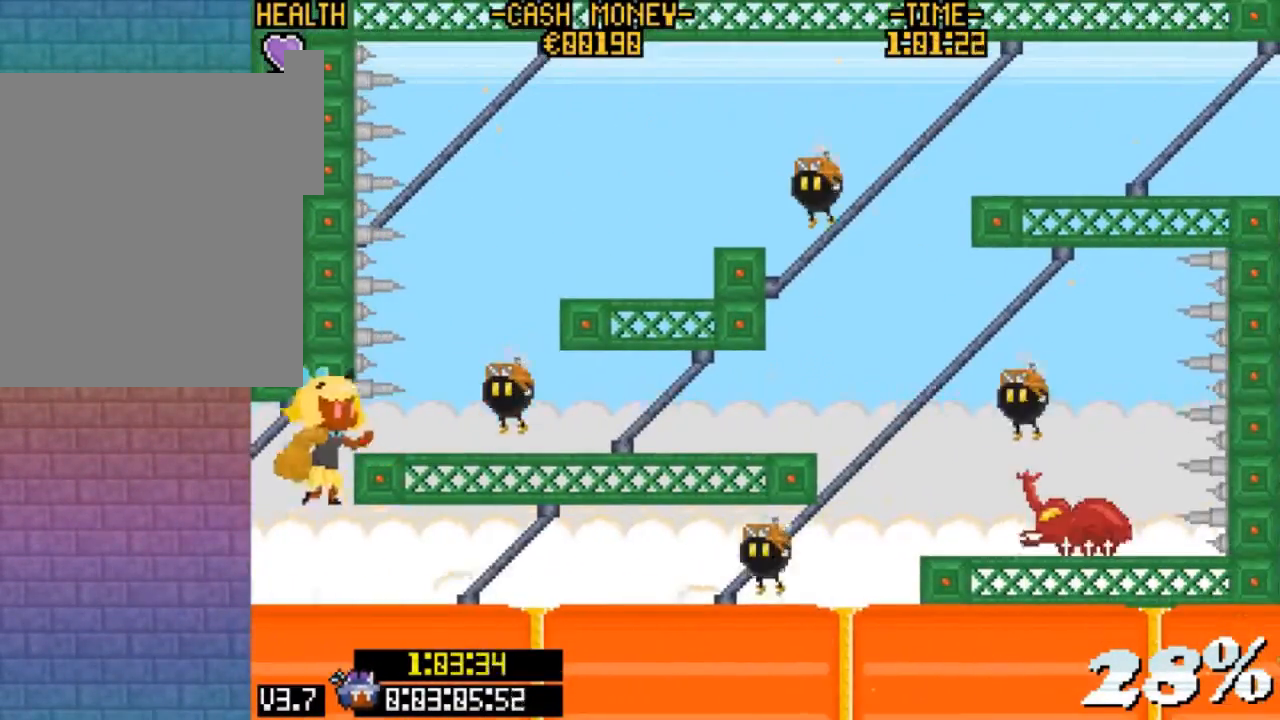
{"keys": ["right"], "events": [[267, "v", "down"], [500, "v", "up"]]}
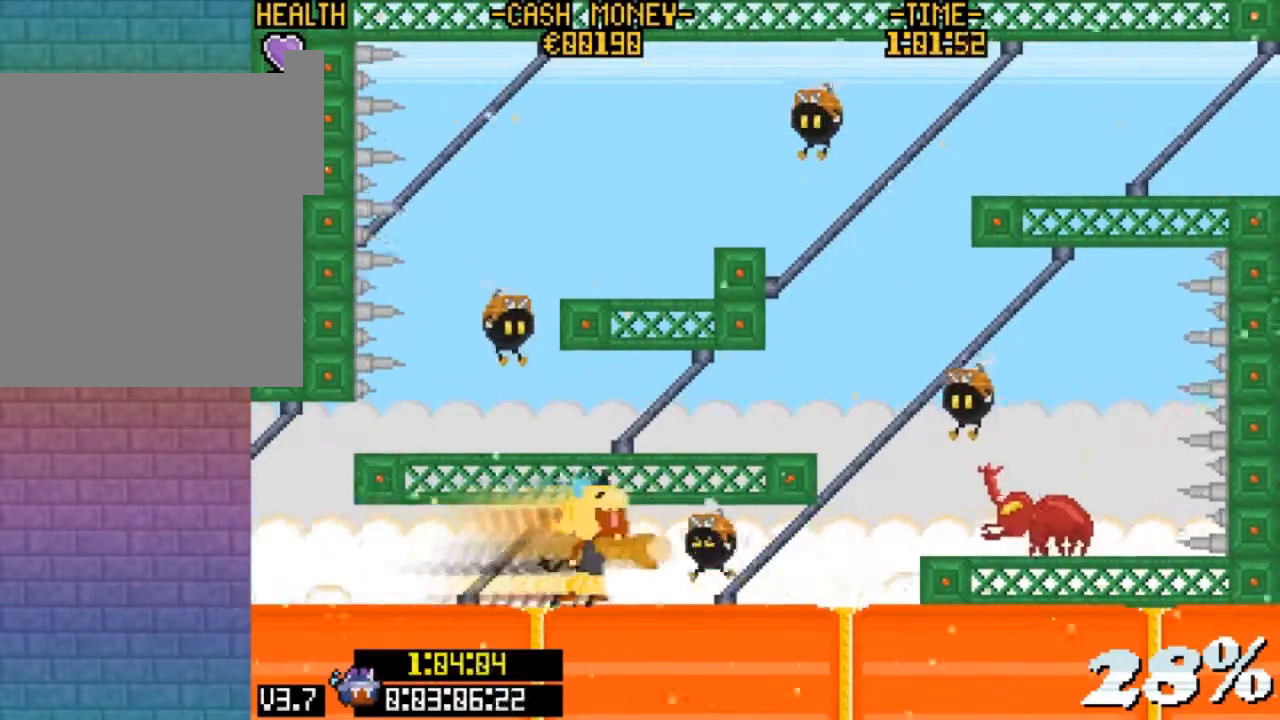
{"keys": ["up", "z"], "events": [[100, "v", "down"], [333, "v", "up"], [367, "up", "down"], [433, "right", "up"], [467, "z", "down"]]}
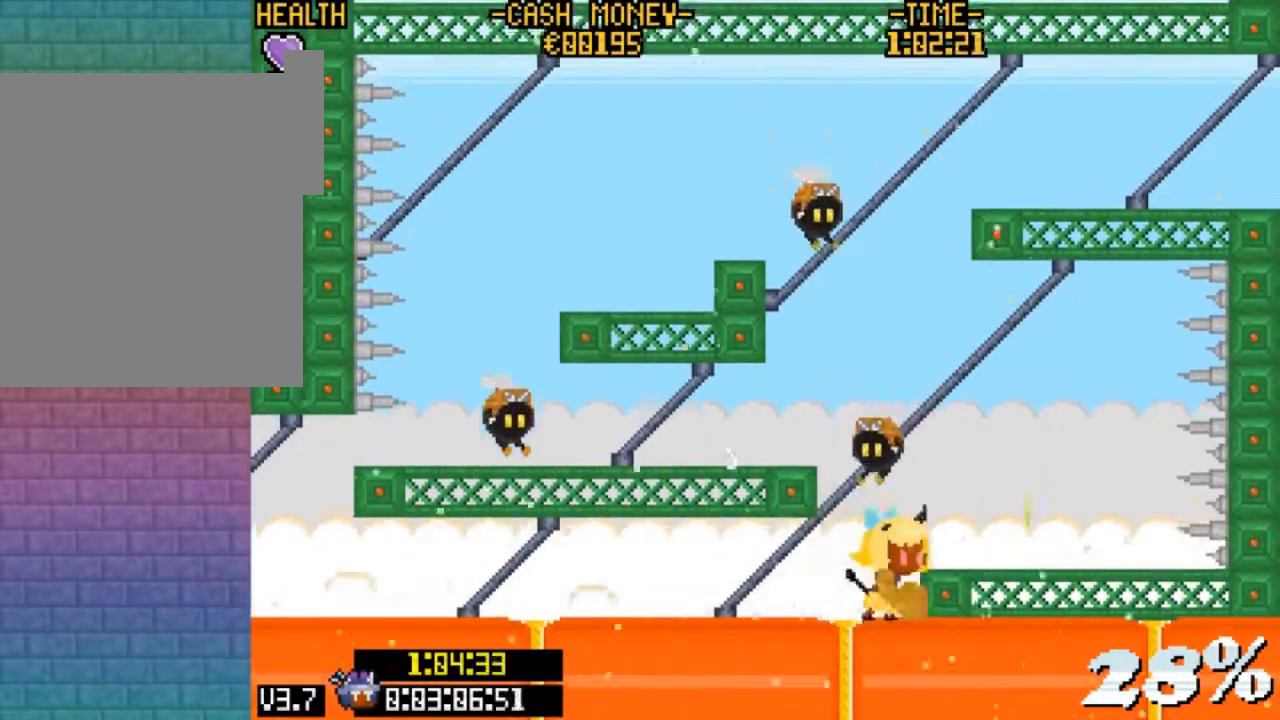
{"keys": ["right", "z"], "events": [[267, "z", "up"], [367, "right", "down"], [367, "up", "up"], [367, "z", "down"]]}
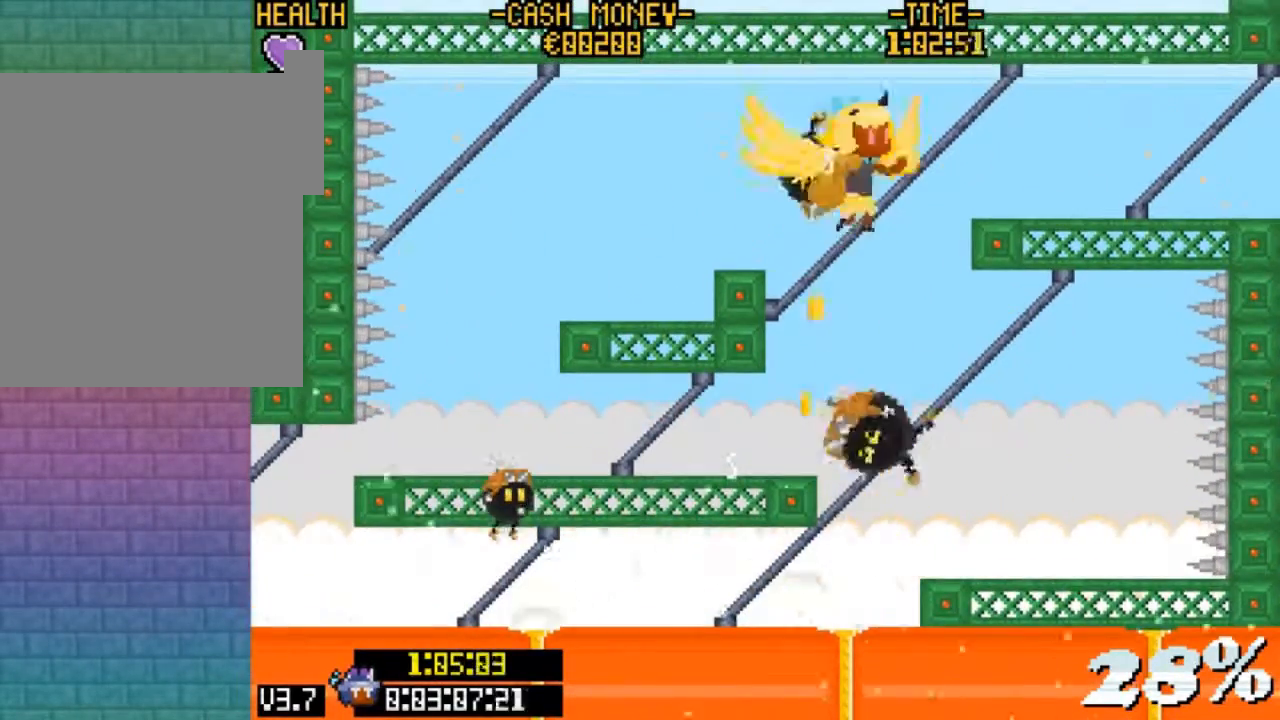
{"keys": ["right", "v"], "events": [[33, "v", "down"], [333, "v", "up"], [333, "z", "up"], [467, "v", "down"]]}
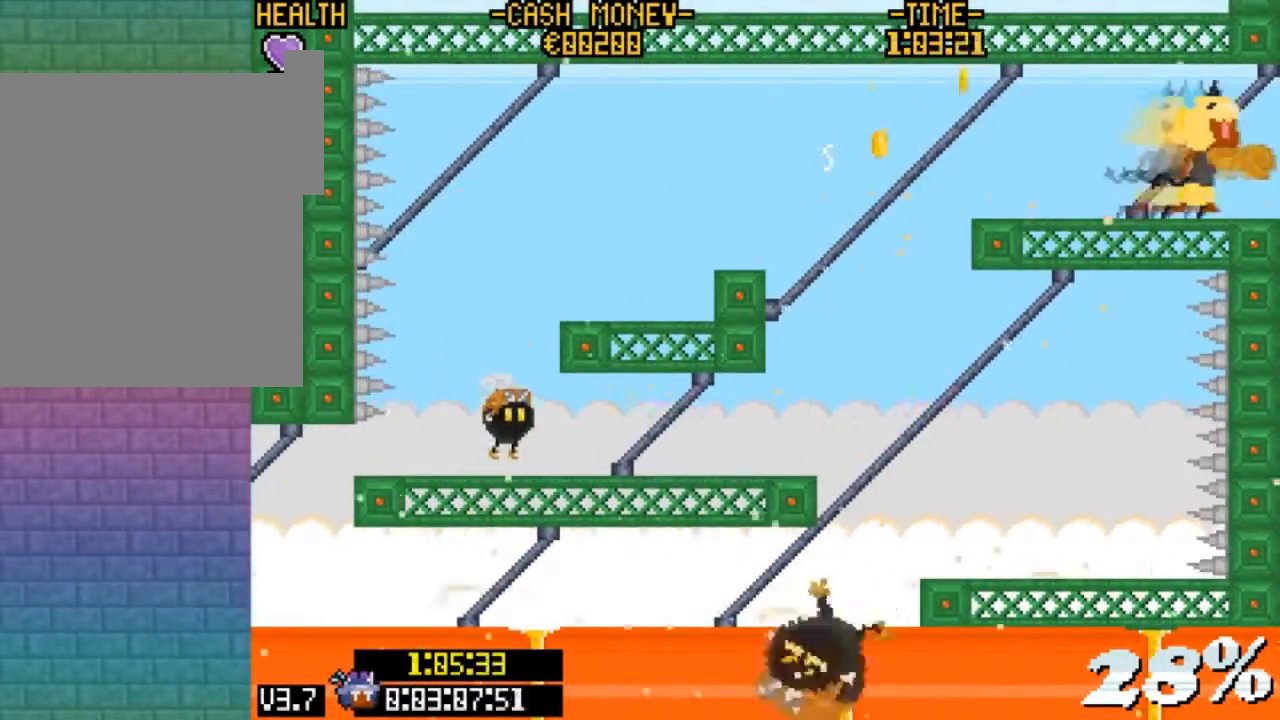
{"keys": ["right"], "events": [[333, "v", "up"]]}
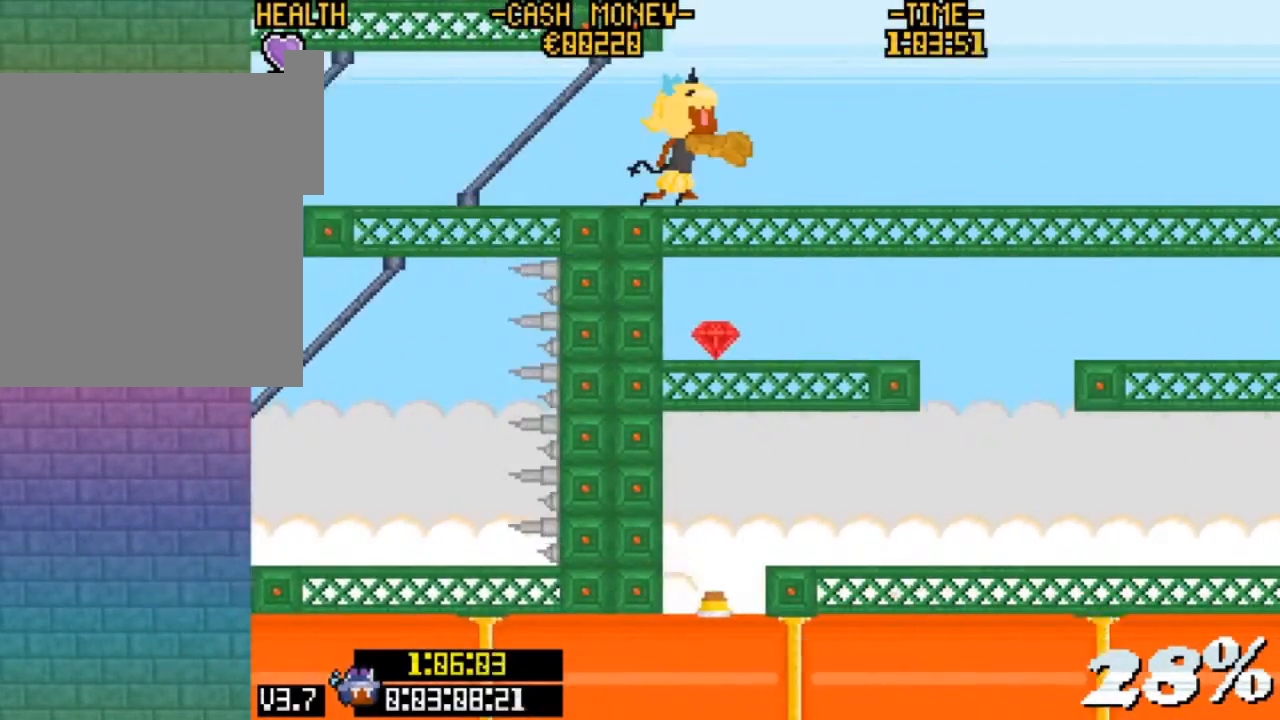
{"keys": ["right", "v", "z"], "events": [[333, "v", "down"], [400, "z", "down"]]}
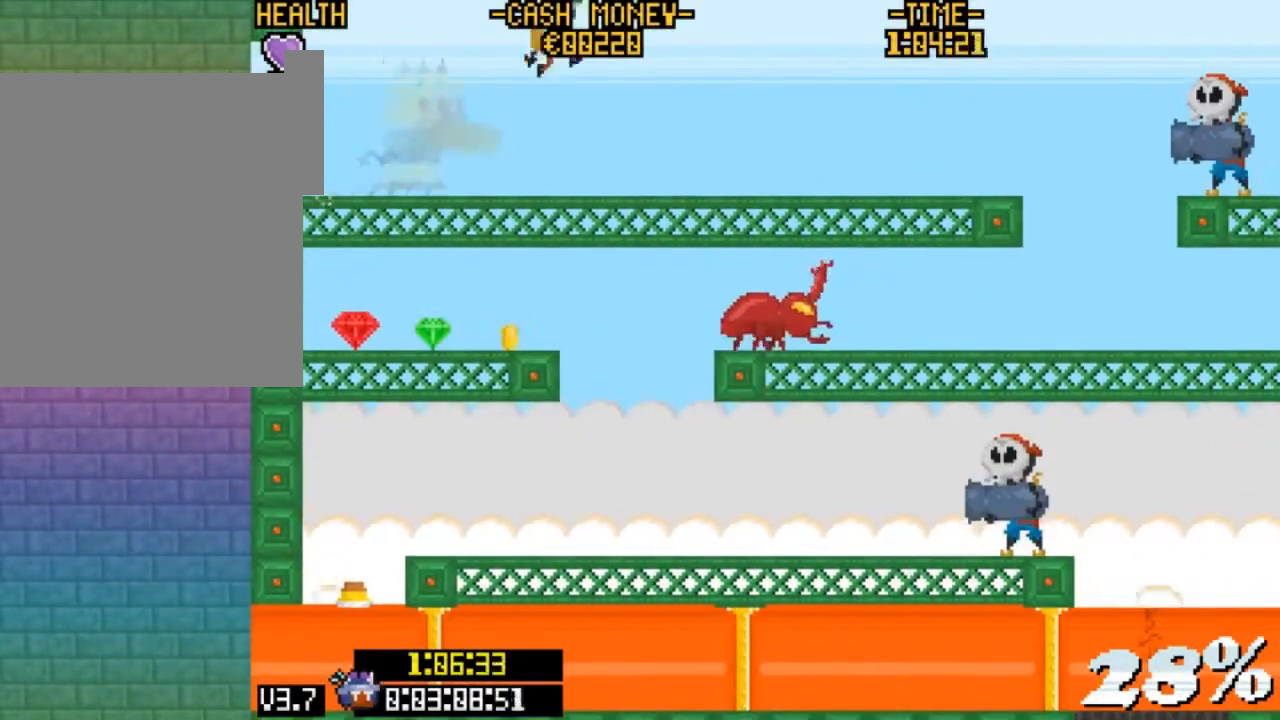
{"keys": ["right"], "events": [[400, "v", "up"], [400, "z", "up"]]}
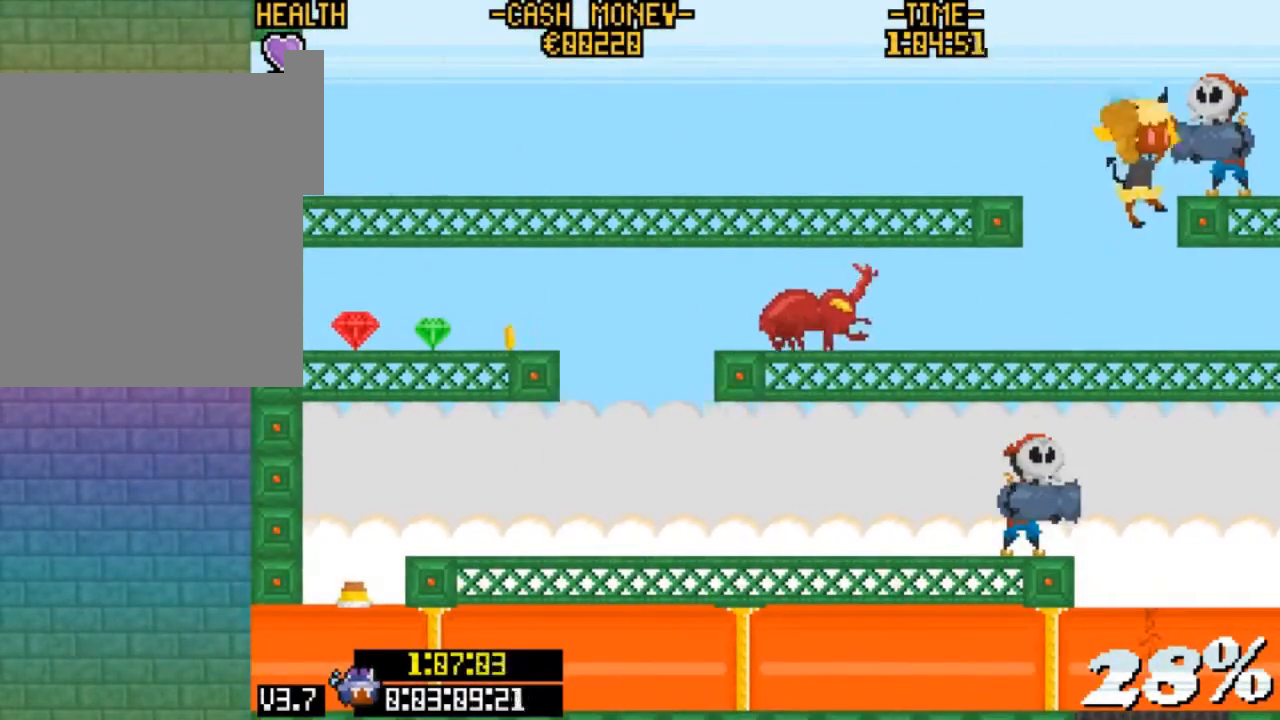
{"keys": ["left", "v"], "events": [[67, "left", "down"], [67, "right", "up"], [233, "v", "down"]]}
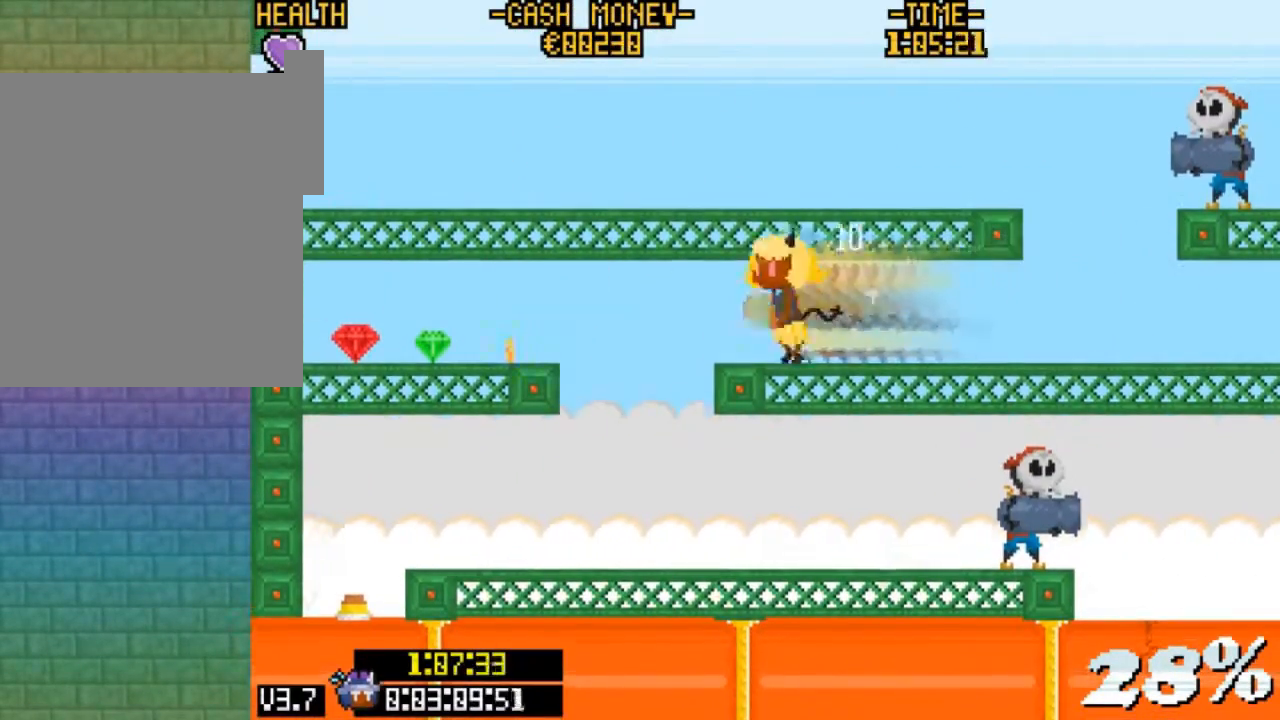
{"keys": ["right"], "events": [[67, "v", "up"], [200, "right", "down"], [300, "left", "up"]]}
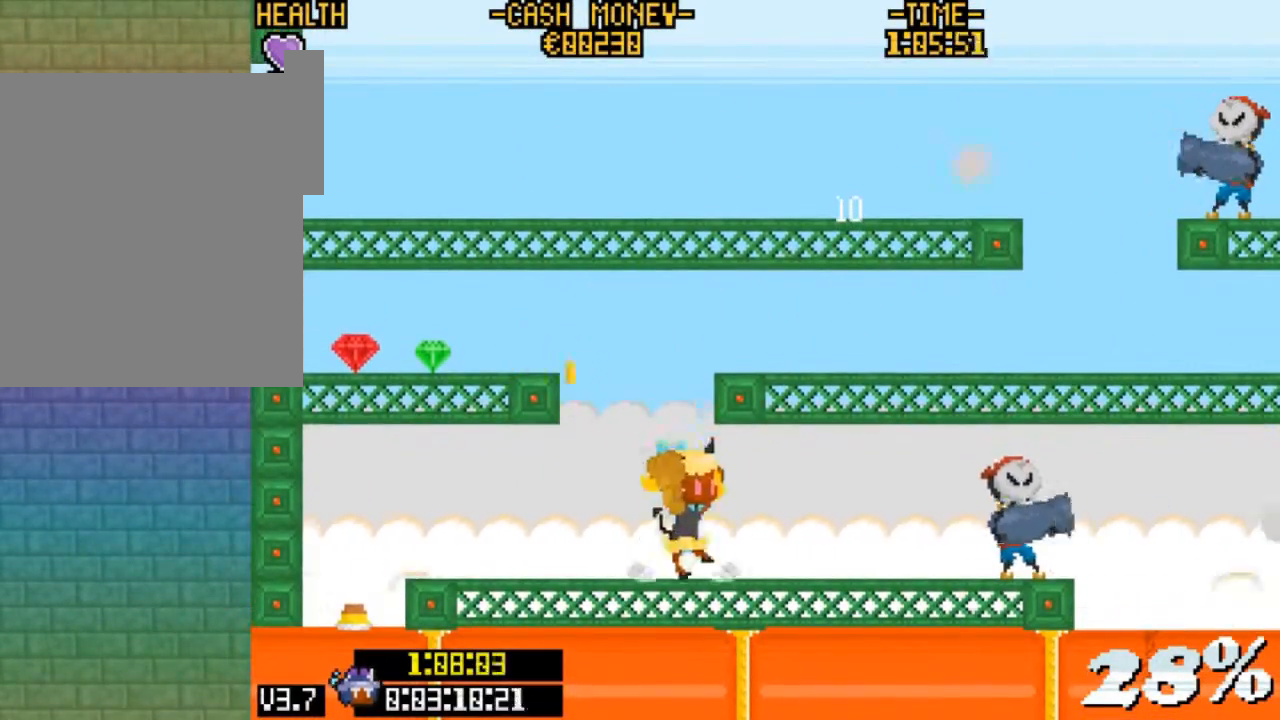
{"keys": ["down", "right", "x"], "events": [[67, "v", "down"], [467, "down", "down"], [467, "v", "up"], [500, "x", "down"]]}
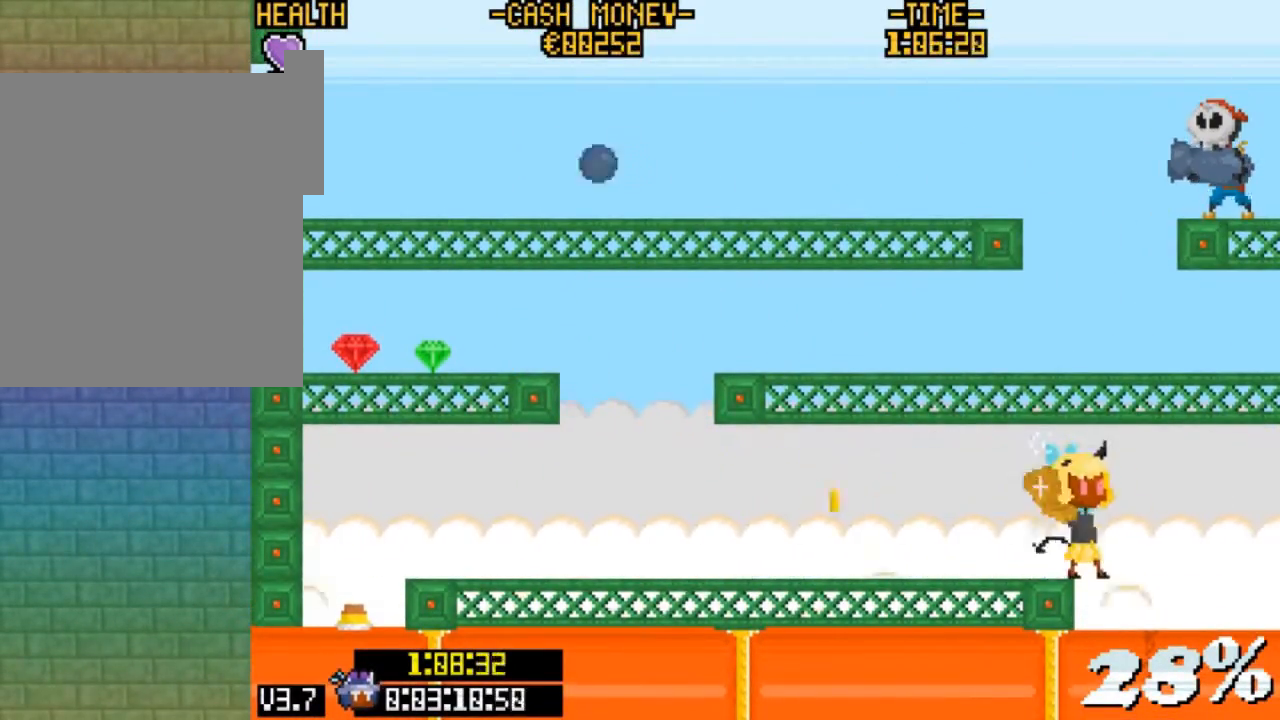
{"keys": ["down", "right"], "events": [[33, "right", "up"], [133, "left", "down"], [233, "left", "up"], [267, "right", "down"], [367, "x", "up"]]}